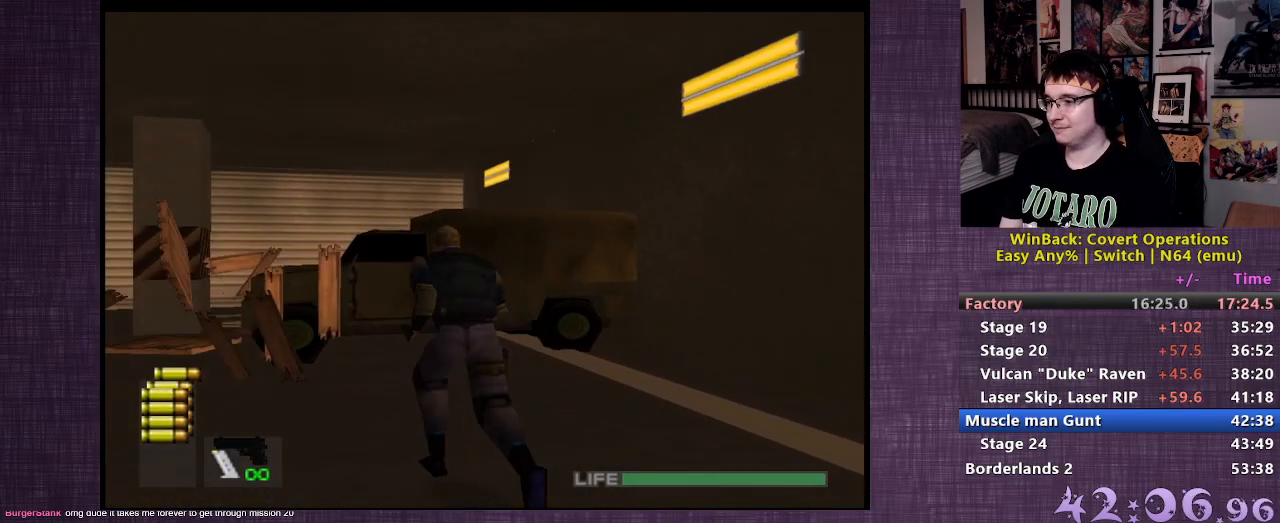
Gameplay with a controller (PlayStation layout); each line is a JSON object with the inputs held at the frame after it. "events" lists button and stick changes between this image and that frame as [ms after this image, input, new state], when the widget could be followed in between. Not read: L3 R3.
{"buttons": ["L2"], "left_stick": "up", "right_stick": "center", "events": [[33, "CIRCLE", "down"], [133, "CIRCLE", "up"]]}
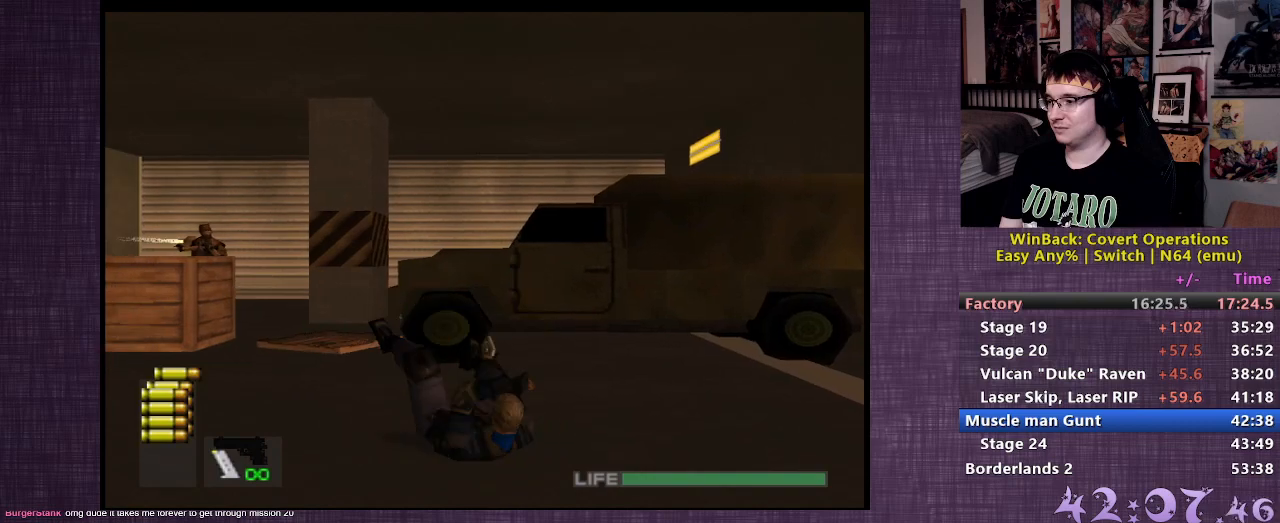
{"buttons": ["L2"], "left_stick": "up", "right_stick": "center", "events": []}
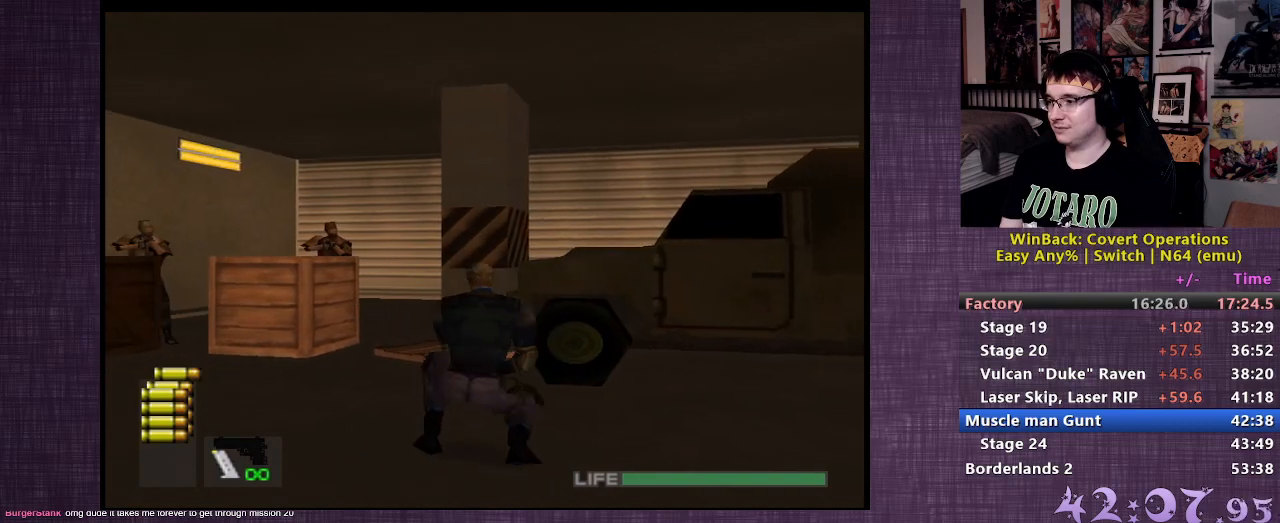
{"buttons": ["L2"], "left_stick": "up", "right_stick": "center", "events": [[50, "CROSS", "down"], [133, "CROSS", "up"], [200, "CROSS", "down"], [283, "CROSS", "up"]]}
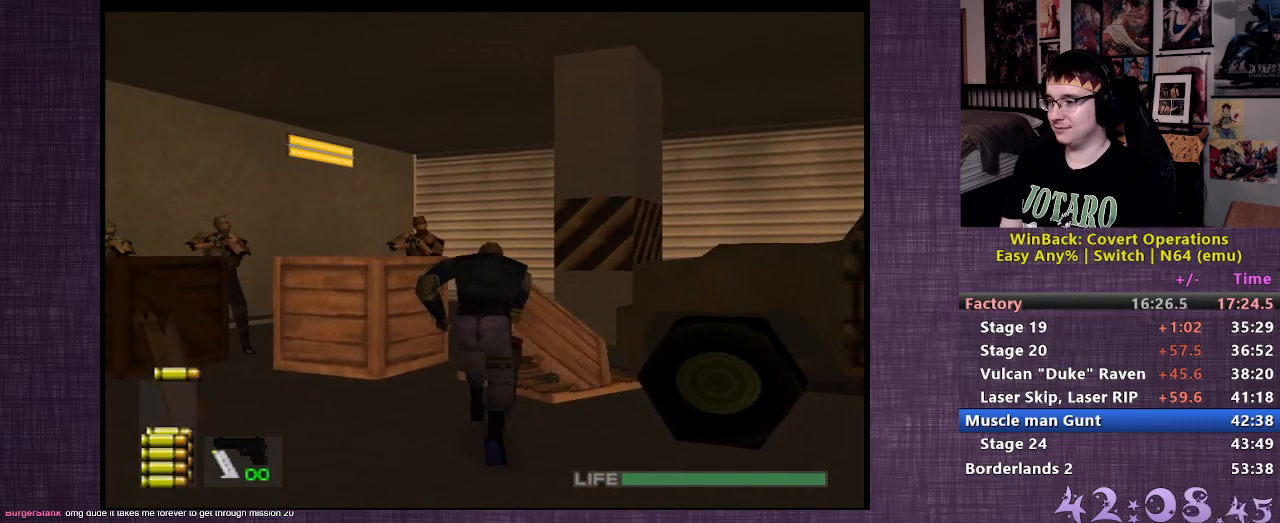
{"buttons": ["L2"], "left_stick": "up", "right_stick": "center", "events": []}
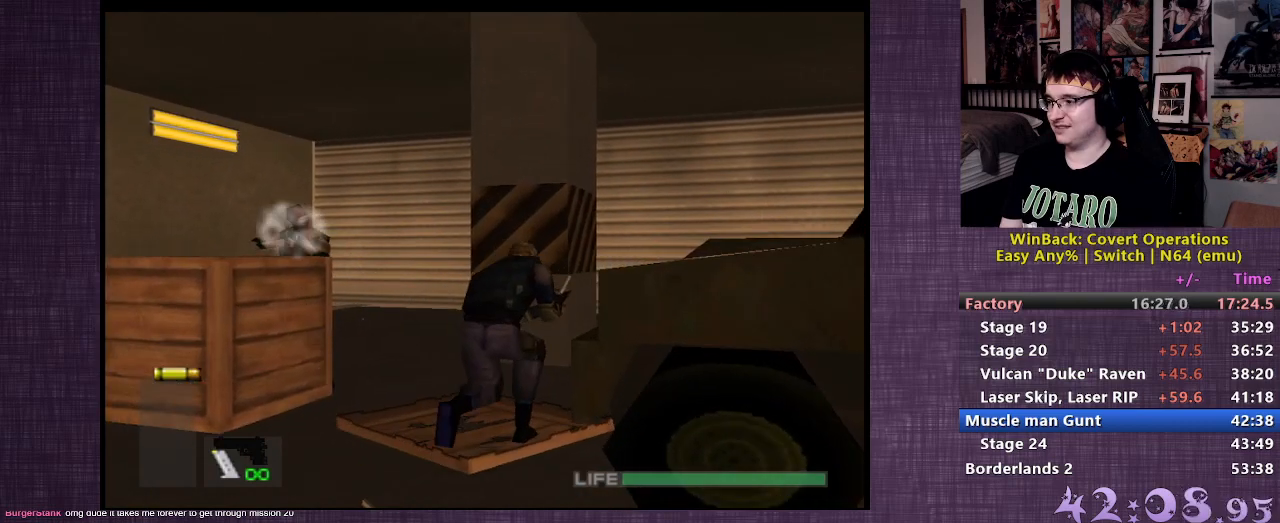
{"buttons": [], "left_stick": "up", "right_stick": "center", "events": [[250, "L2", "up"]]}
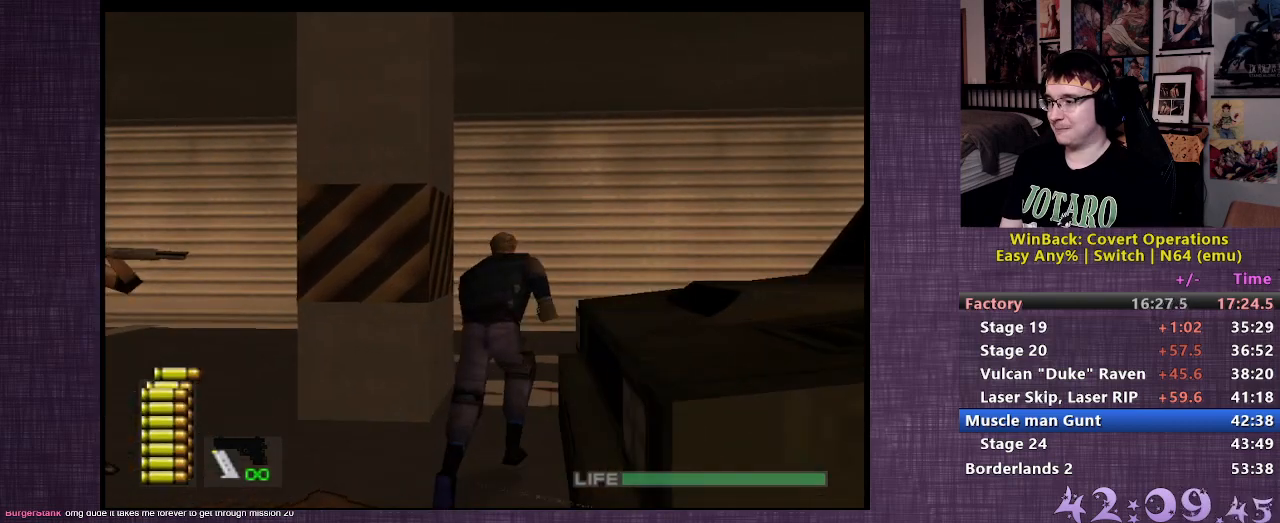
{"buttons": [], "left_stick": "up", "right_stick": "center", "events": []}
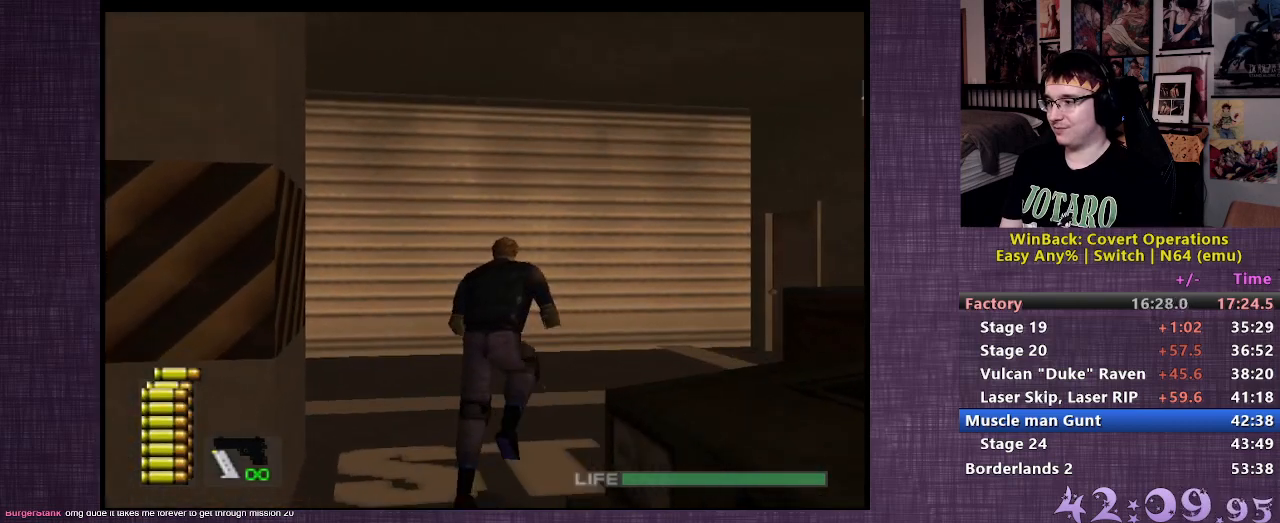
{"buttons": [], "left_stick": "up", "right_stick": "center", "events": []}
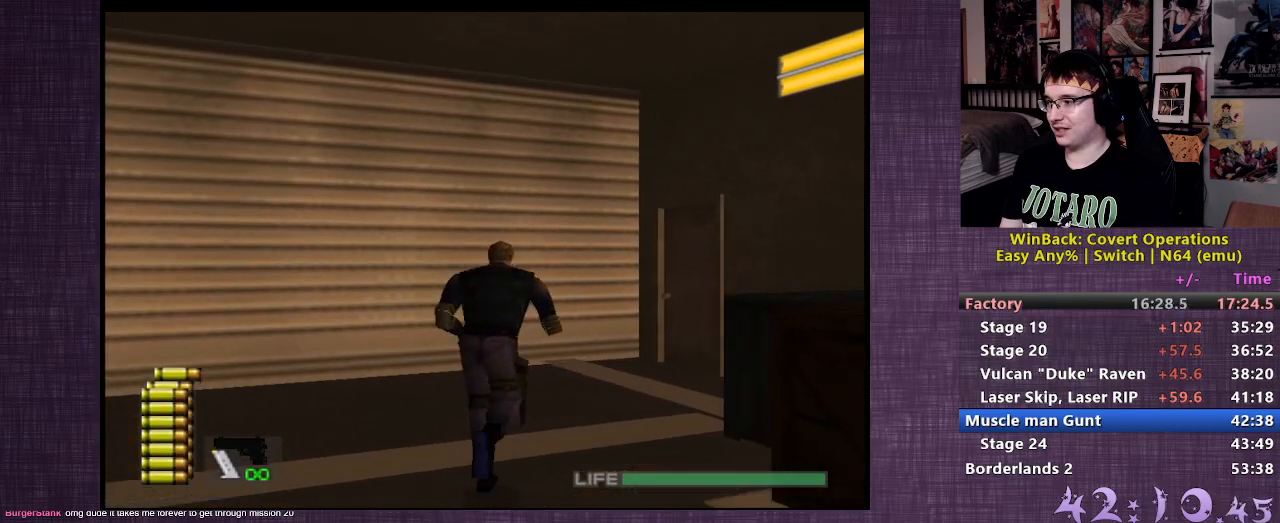
{"buttons": [], "left_stick": "up", "right_stick": "center", "events": []}
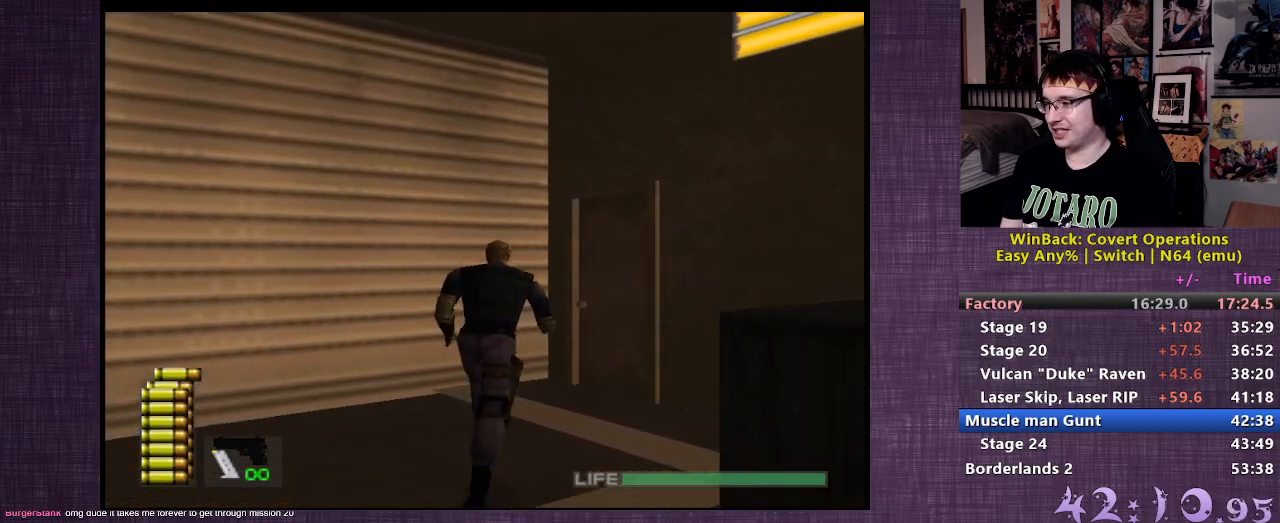
{"buttons": ["CIRCLE"], "left_stick": "up", "right_stick": "center", "events": [[467, "CIRCLE", "down"]]}
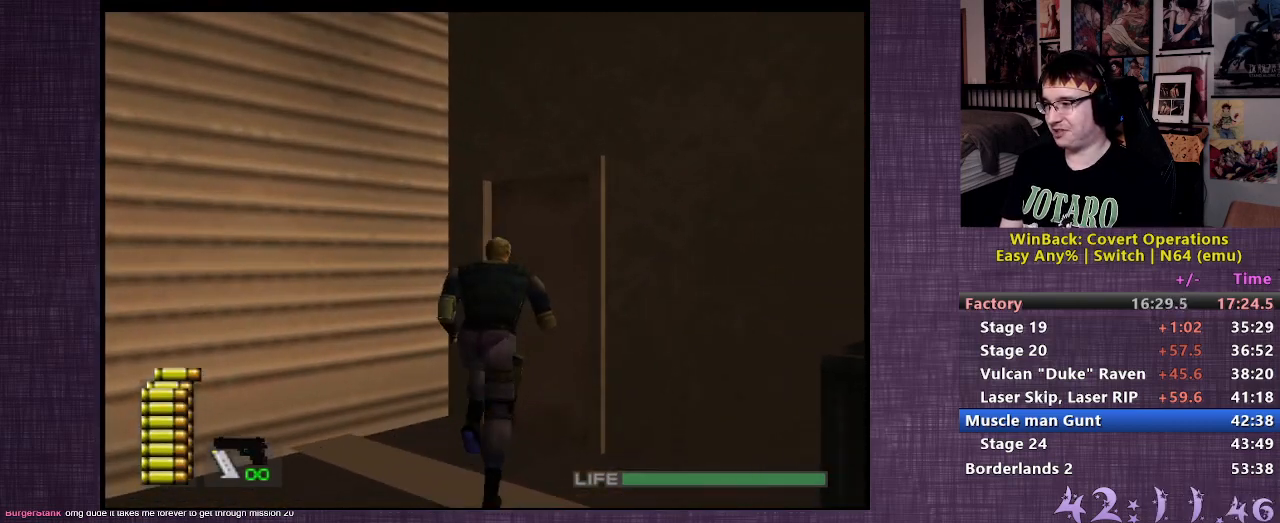
{"buttons": ["CIRCLE"], "left_stick": "up", "right_stick": "center", "events": [[33, "CIRCLE", "up"], [83, "CIRCLE", "down"], [150, "CIRCLE", "up"], [217, "CIRCLE", "down"], [283, "CIRCLE", "up"], [350, "CIRCLE", "down"], [400, "CIRCLE", "up"], [467, "CIRCLE", "down"]]}
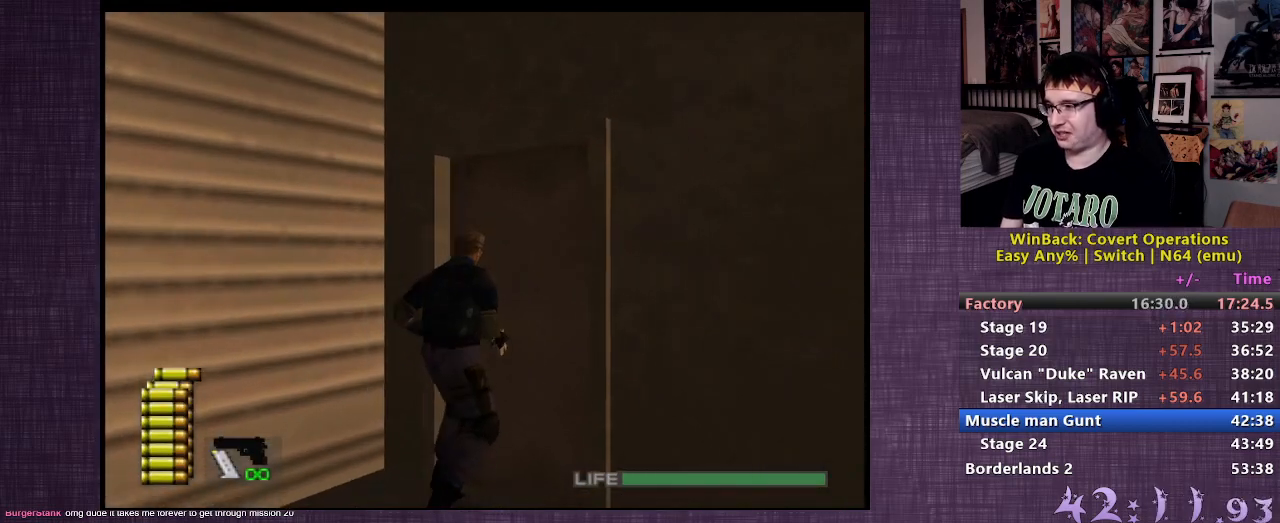
{"buttons": [], "left_stick": "up", "right_stick": "center", "events": [[17, "CIRCLE", "up"], [83, "CIRCLE", "down"], [117, "left_stick", "center"], [150, "CIRCLE", "up"], [317, "left_stick", "up"]]}
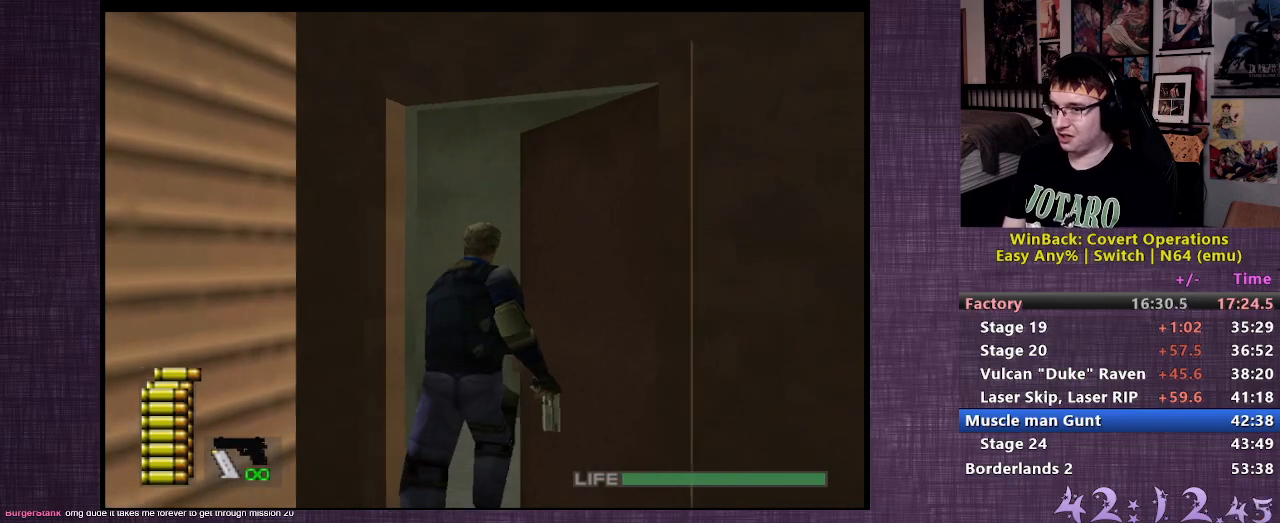
{"buttons": [], "left_stick": "up-left", "right_stick": "center", "events": [[267, "left_stick", "up-left"]]}
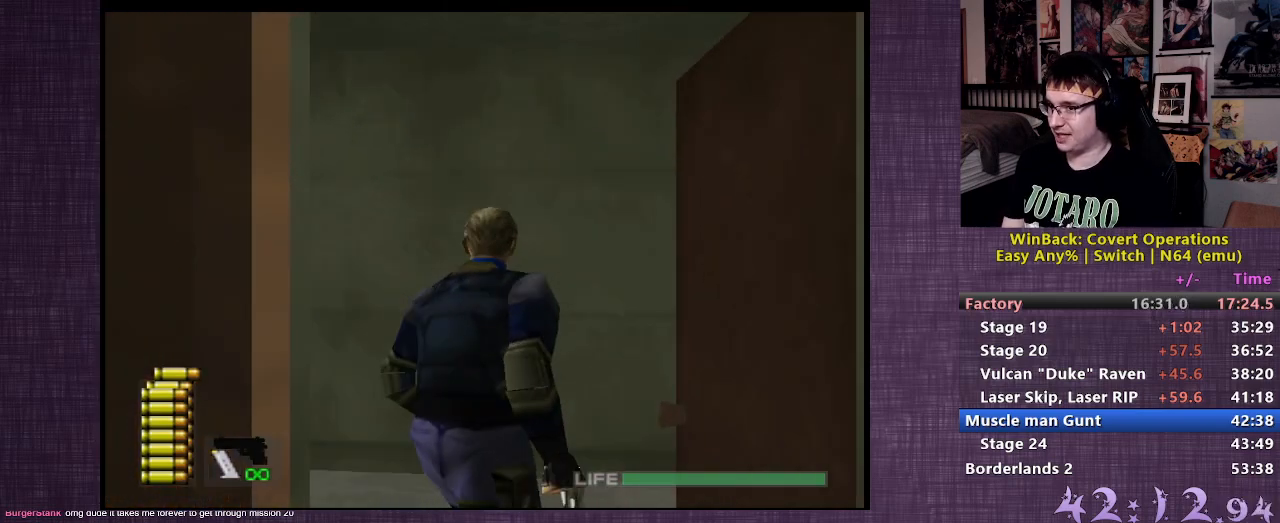
{"buttons": [], "left_stick": "left", "right_stick": "center", "events": [[333, "left_stick", "left"]]}
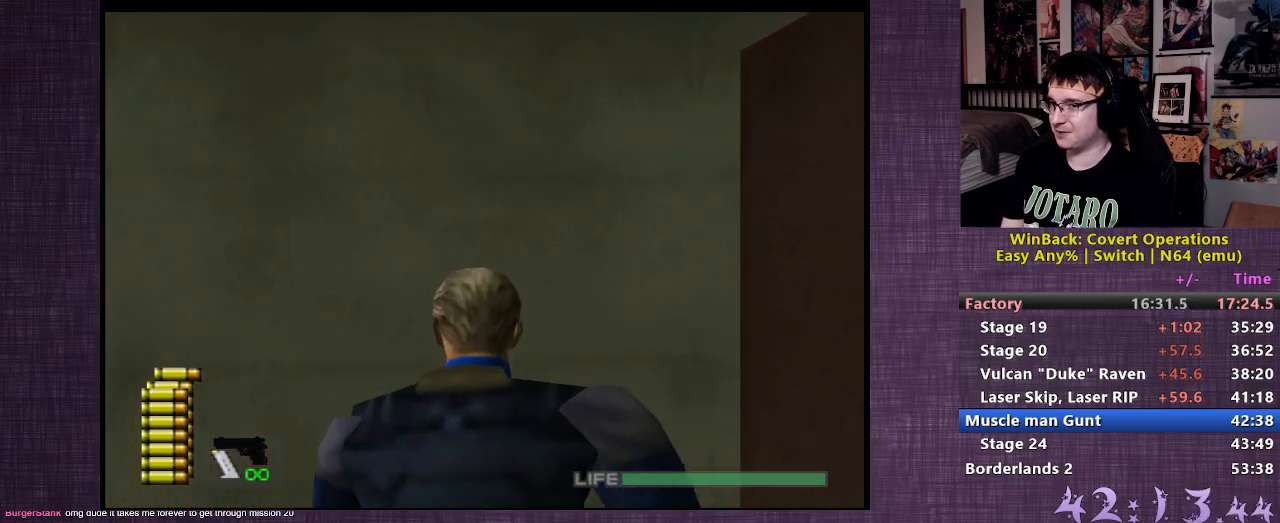
{"buttons": [], "left_stick": "up-left", "right_stick": "left", "events": [[67, "right_stick", "left"], [317, "left_stick", "up-left"]]}
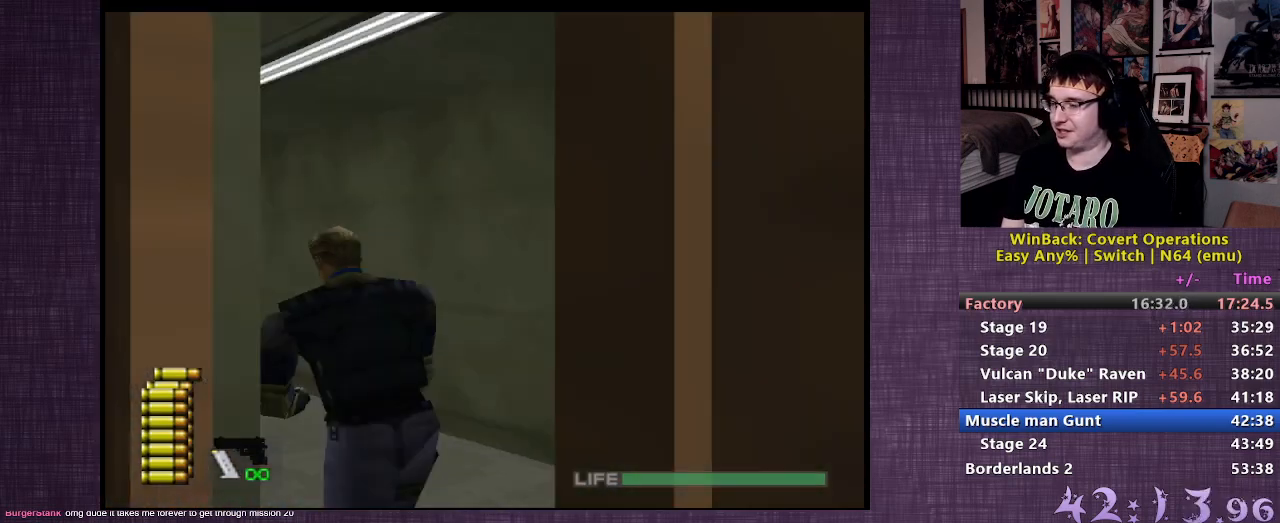
{"buttons": [], "left_stick": "up-right", "right_stick": "center", "events": [[250, "left_stick", "up"], [317, "right_stick", "center"], [383, "left_stick", "up-right"]]}
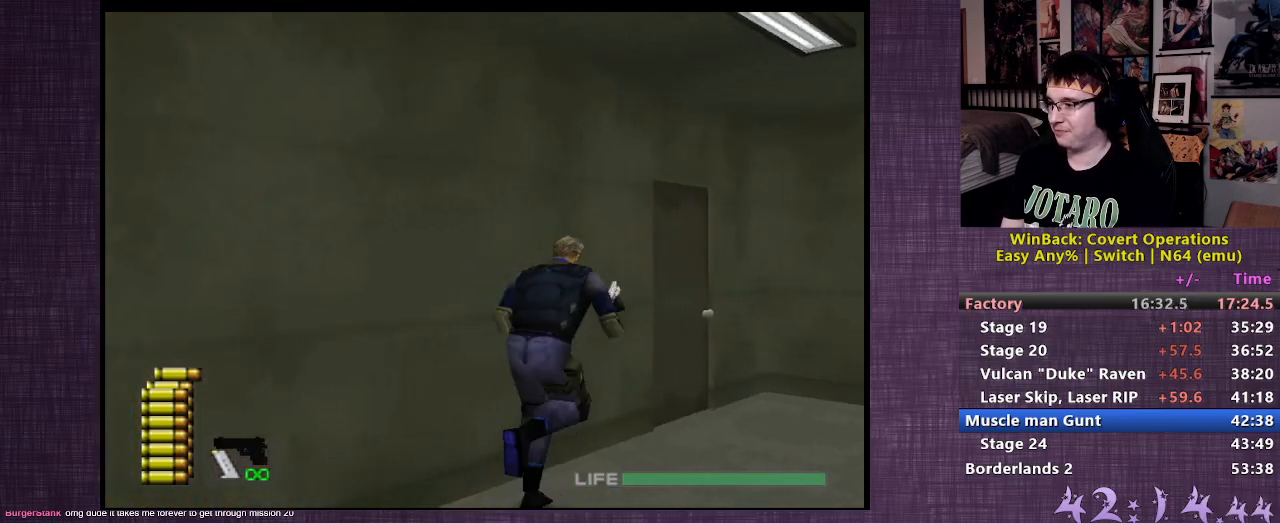
{"buttons": [], "left_stick": "up-left", "right_stick": "center", "events": [[483, "left_stick", "up-left"]]}
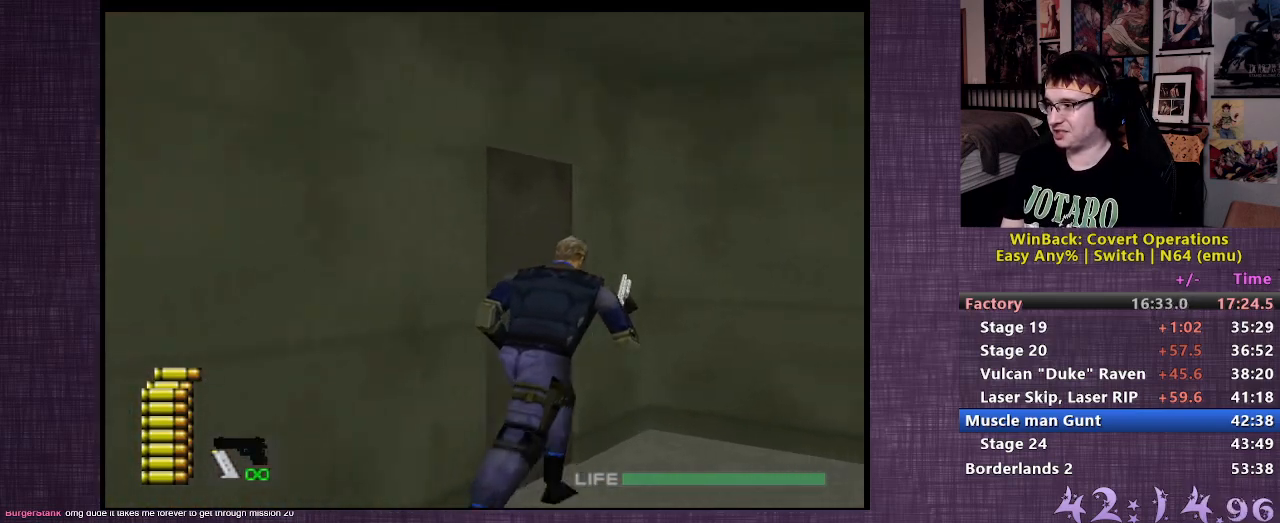
{"buttons": ["CIRCLE"], "left_stick": "up-left", "right_stick": "center", "events": [[17, "CIRCLE", "down"], [100, "CIRCLE", "up"], [167, "CIRCLE", "down"], [217, "CIRCLE", "up"], [300, "CIRCLE", "down"], [383, "CIRCLE", "up"], [433, "CIRCLE", "down"]]}
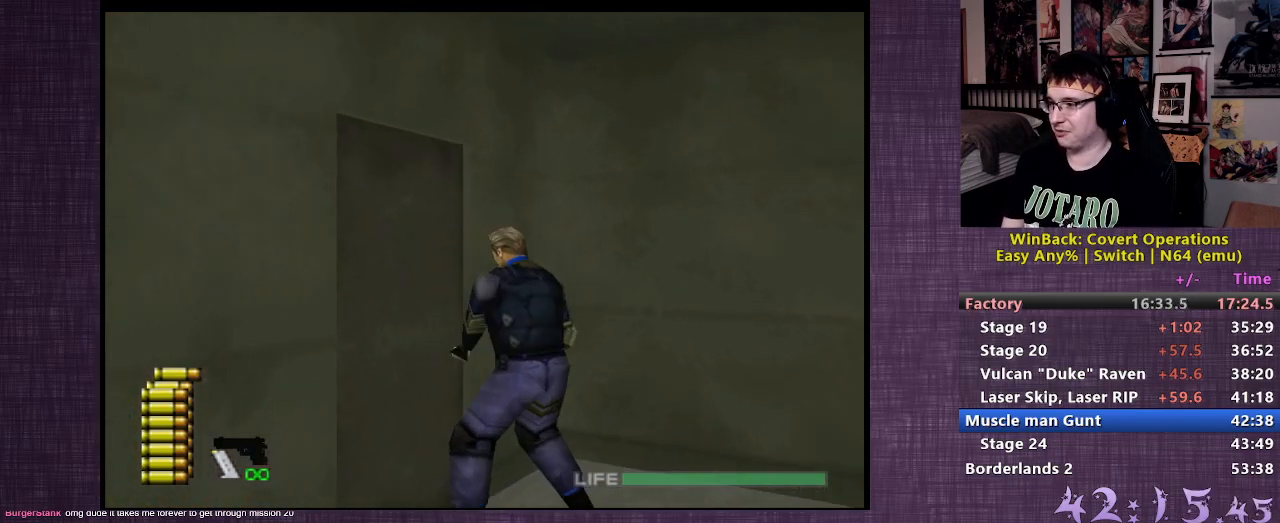
{"buttons": [], "left_stick": "up", "right_stick": "center", "events": [[17, "CIRCLE", "up"], [17, "left_stick", "center"], [217, "left_stick", "up"]]}
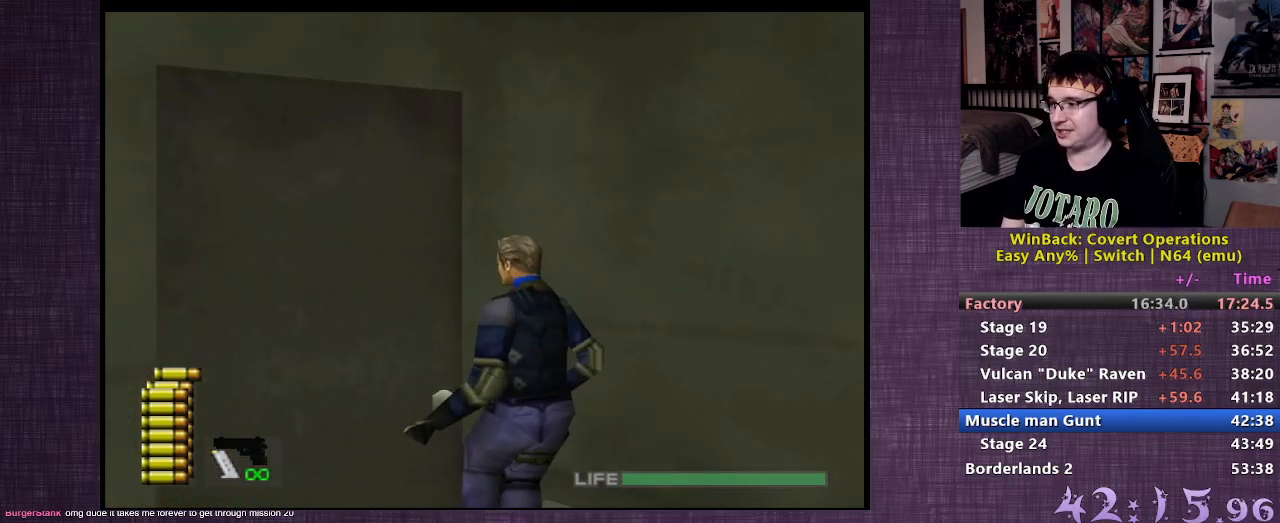
{"buttons": [], "left_stick": "up", "right_stick": "center", "events": []}
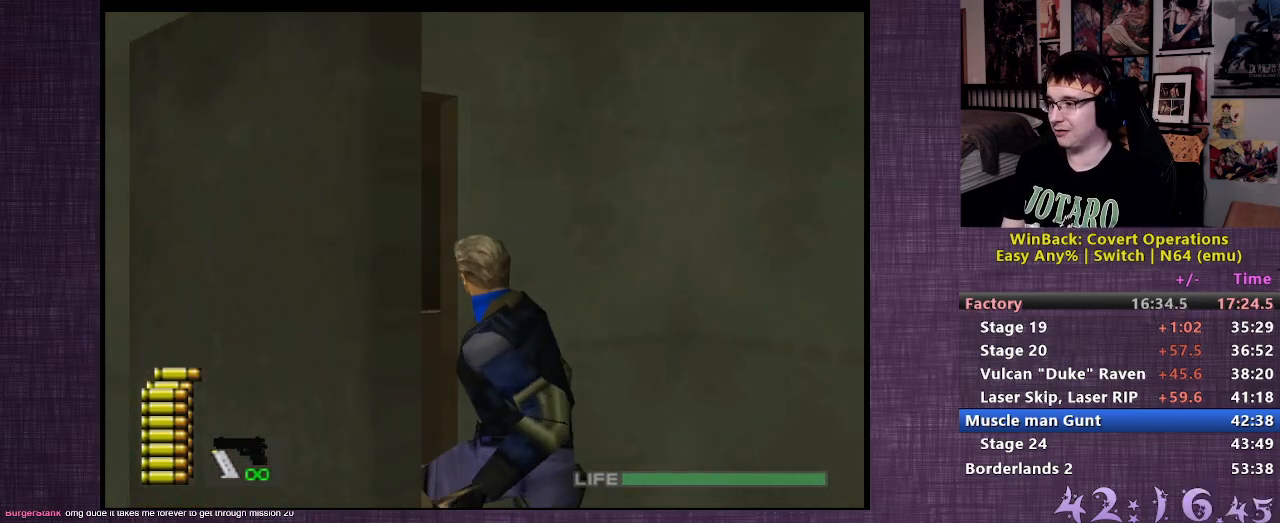
{"buttons": [], "left_stick": "up", "right_stick": "center", "events": []}
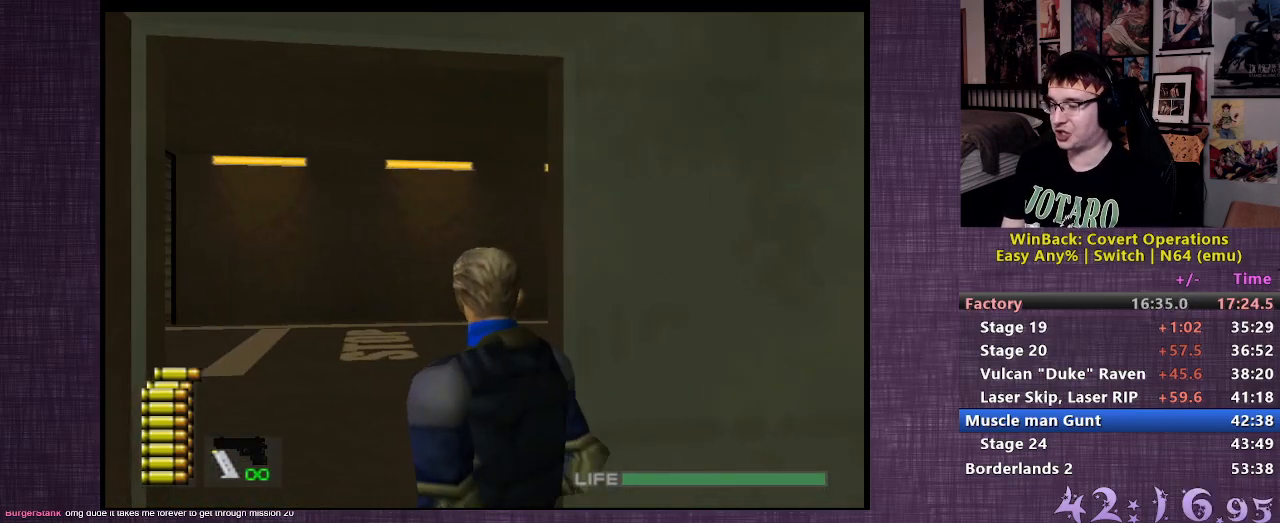
{"buttons": [], "left_stick": "up", "right_stick": "center", "events": []}
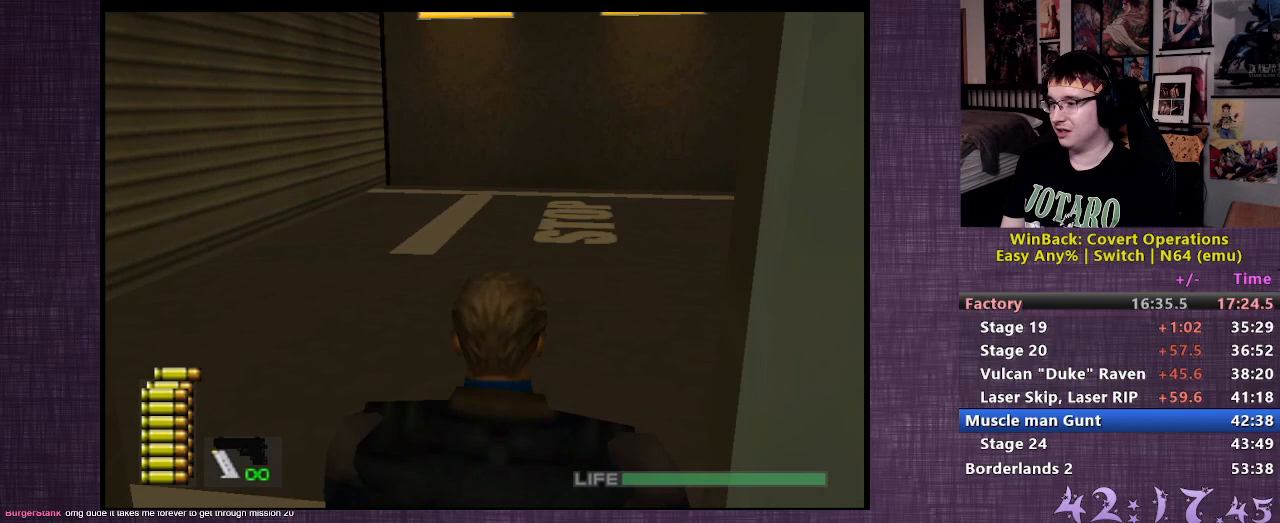
{"buttons": [], "left_stick": "up", "right_stick": "right", "events": [[467, "right_stick", "right"]]}
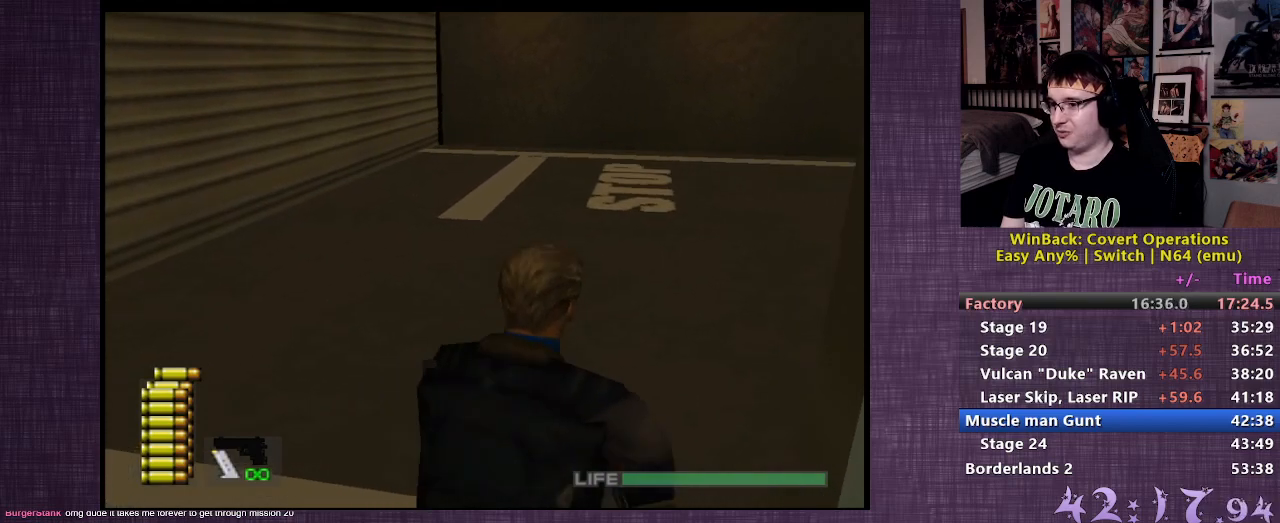
{"buttons": [], "left_stick": "up", "right_stick": "center", "events": [[483, "right_stick", "center"]]}
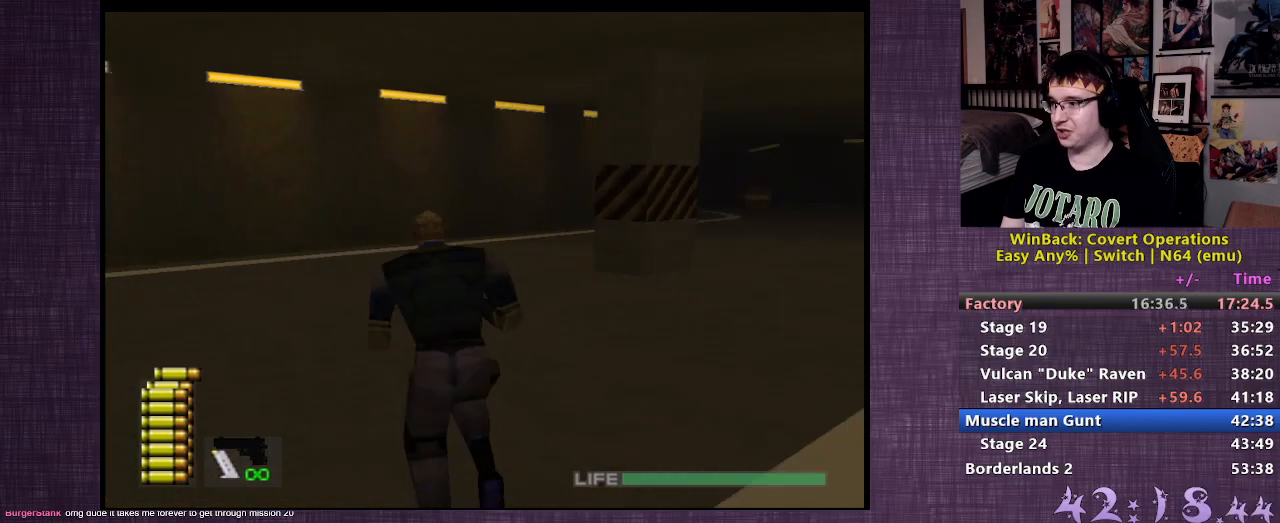
{"buttons": [], "left_stick": "up", "right_stick": "center", "events": []}
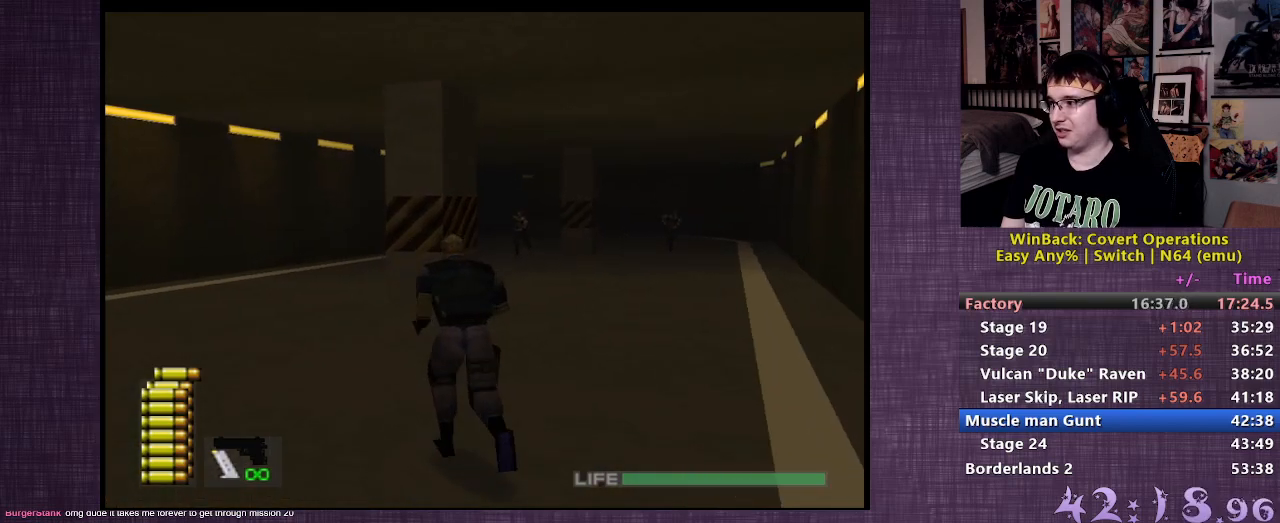
{"buttons": [], "left_stick": "up", "right_stick": "center", "events": []}
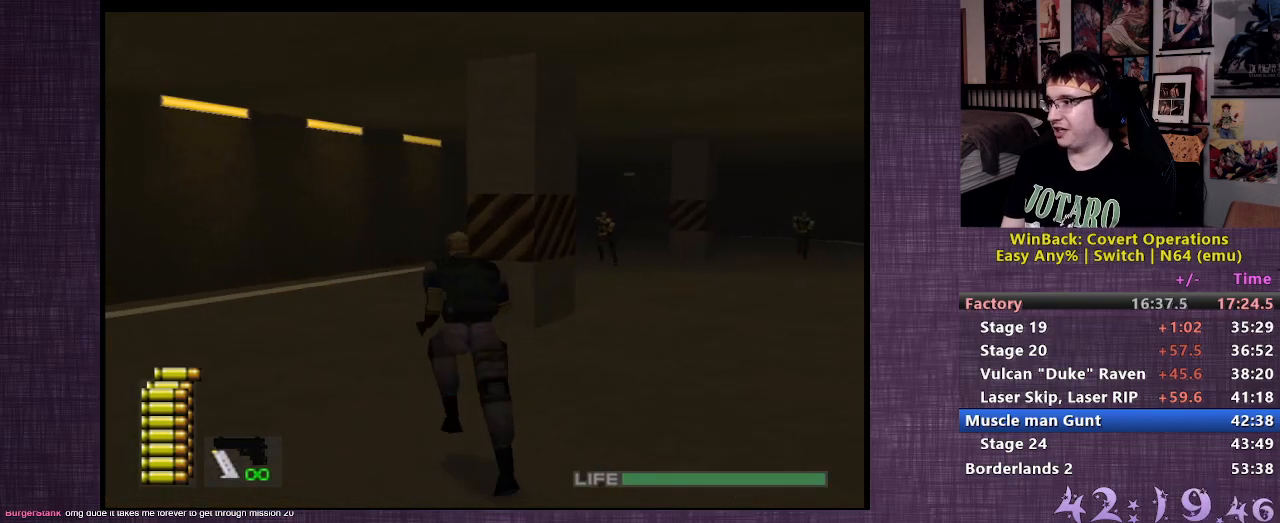
{"buttons": [], "left_stick": "up", "right_stick": "center", "events": [[183, "right_stick", "right"], [483, "right_stick", "center"]]}
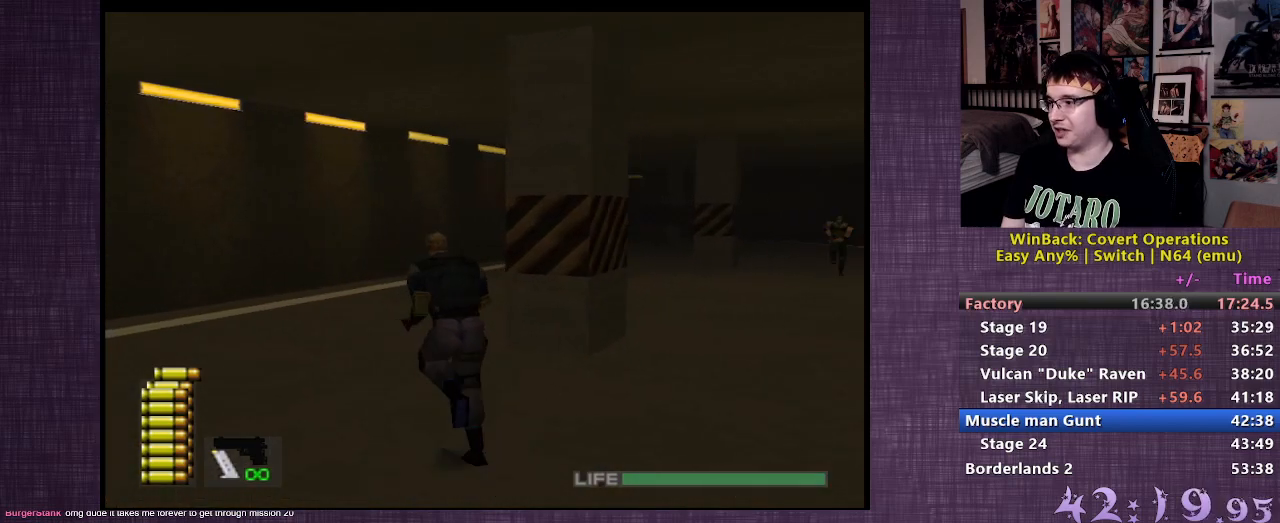
{"buttons": [], "left_stick": "up", "right_stick": "center", "events": [[333, "right_stick", "right"], [500, "right_stick", "center"]]}
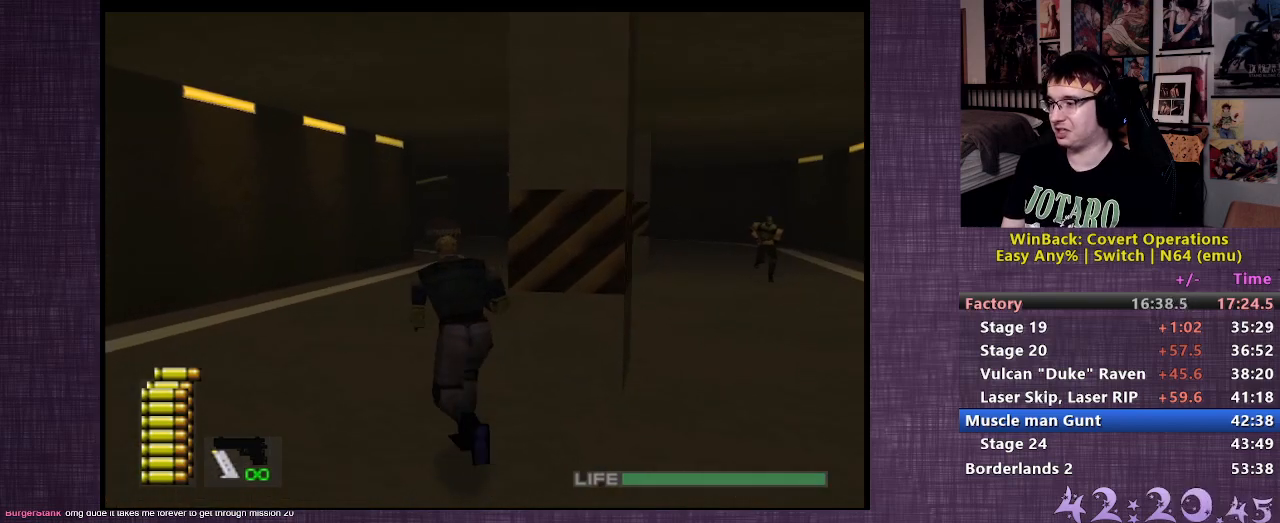
{"buttons": [], "left_stick": "up", "right_stick": "center", "events": []}
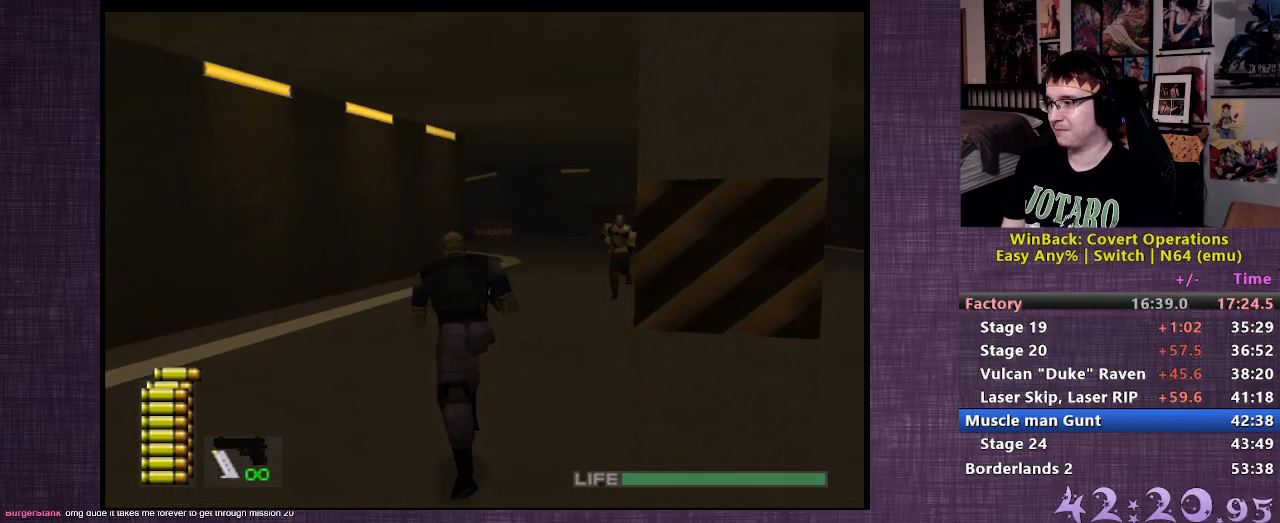
{"buttons": [], "left_stick": "up", "right_stick": "center", "events": []}